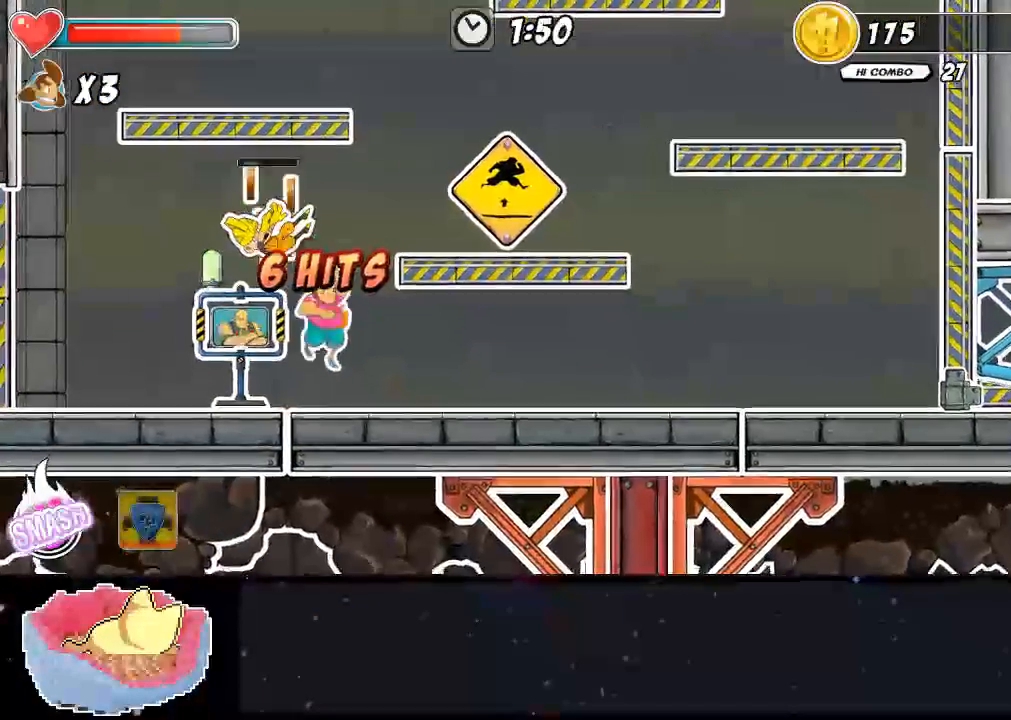
Gameplay with a controller (Xbox layout); each line is a JSON object with the inputs held at the frame after it (dt_ms = milliseconds from this image to that frame). "events" lists button and stick changes between this image and that frame as [ms after this image, input, new state], when the widget could be followed in between. Not read: L3 R3.
{"dt_ms": 500, "buttons": ["X"], "left_stick": "left", "right_stick": "center", "events": [[200, "left_stick", "up-left"], [333, "A", "down"], [333, "left_stick", "left"], [467, "A", "up"], [467, "X", "down"]]}
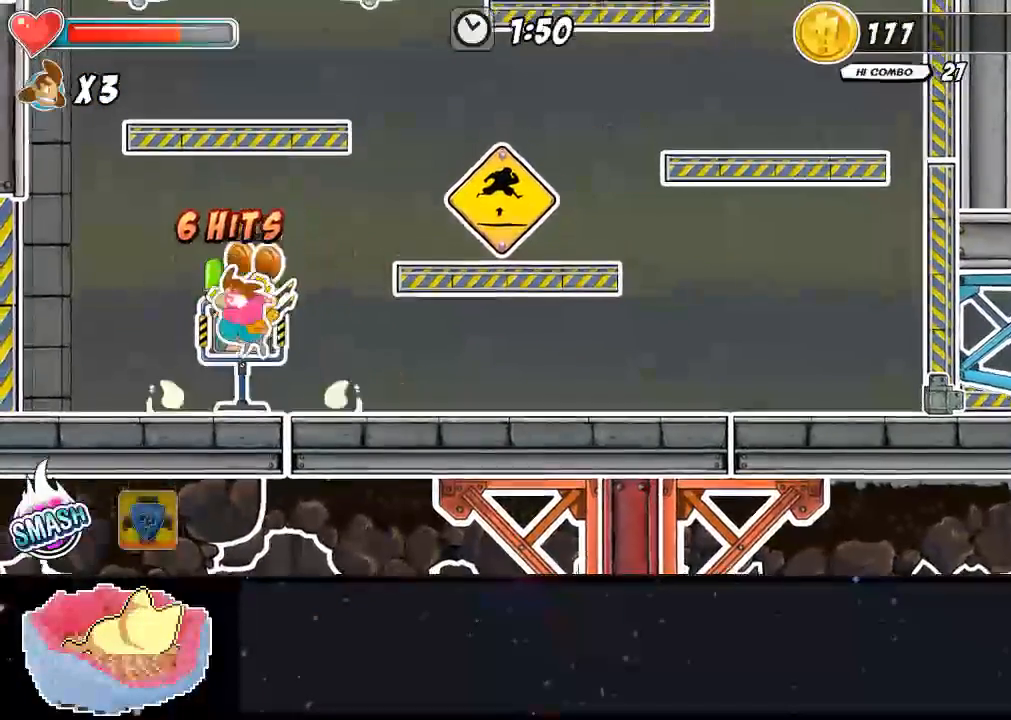
{"dt_ms": 500, "buttons": ["Y"], "left_stick": "center", "right_stick": "center"}
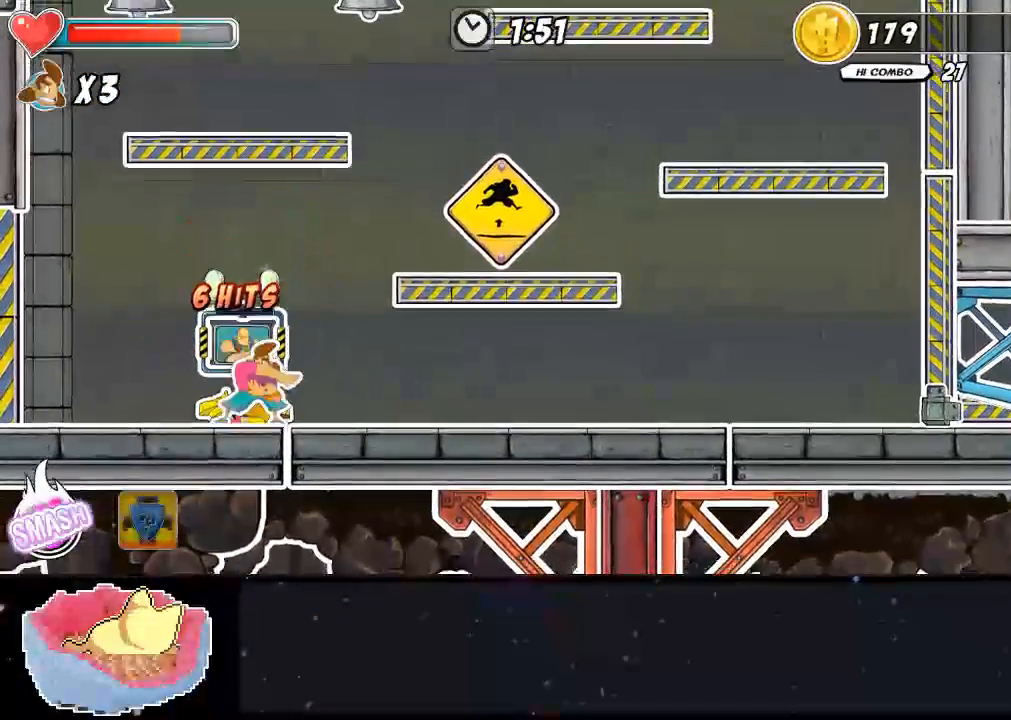
{"dt_ms": 500, "buttons": [], "left_stick": "right", "right_stick": "center"}
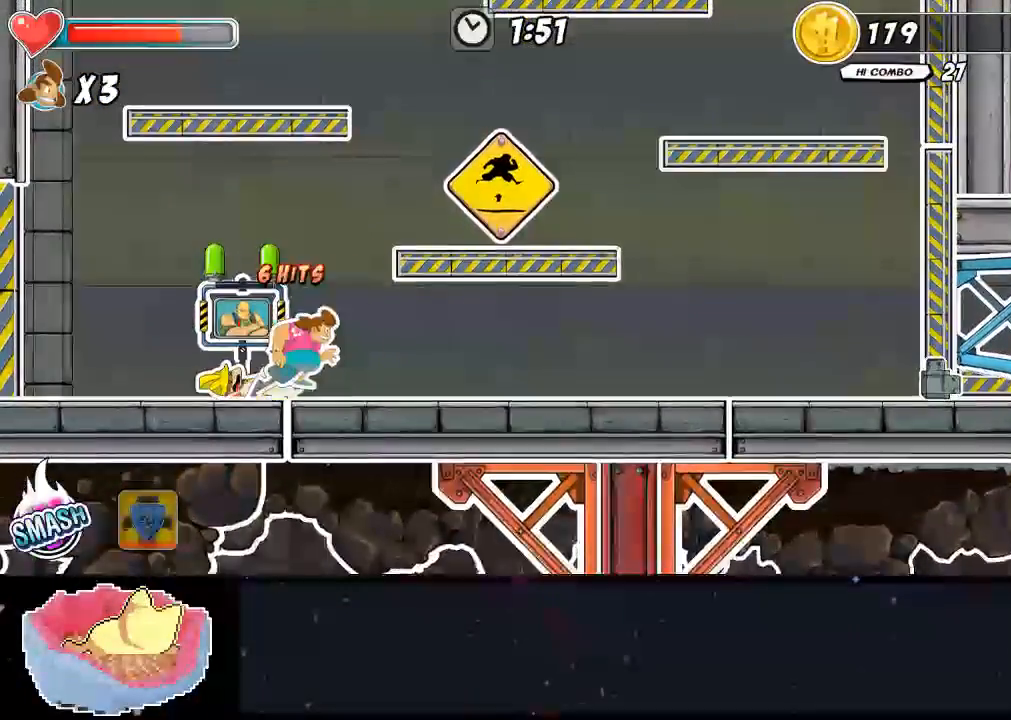
{"dt_ms": 500, "buttons": ["A"], "left_stick": "right", "right_stick": "center", "events": [[233, "A", "down"]]}
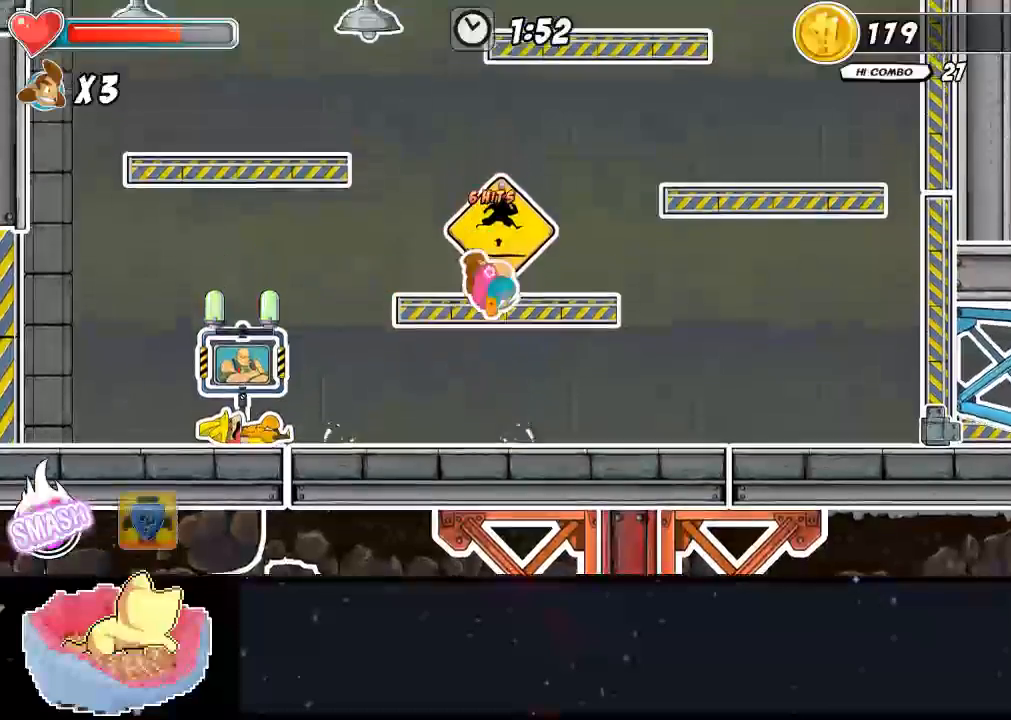
{"dt_ms": 500, "buttons": [], "left_stick": "center", "right_stick": "center", "events": [[167, "A", "up"], [167, "left_stick", "center"], [300, "left_stick", "up-left"], [433, "left_stick", "center"]]}
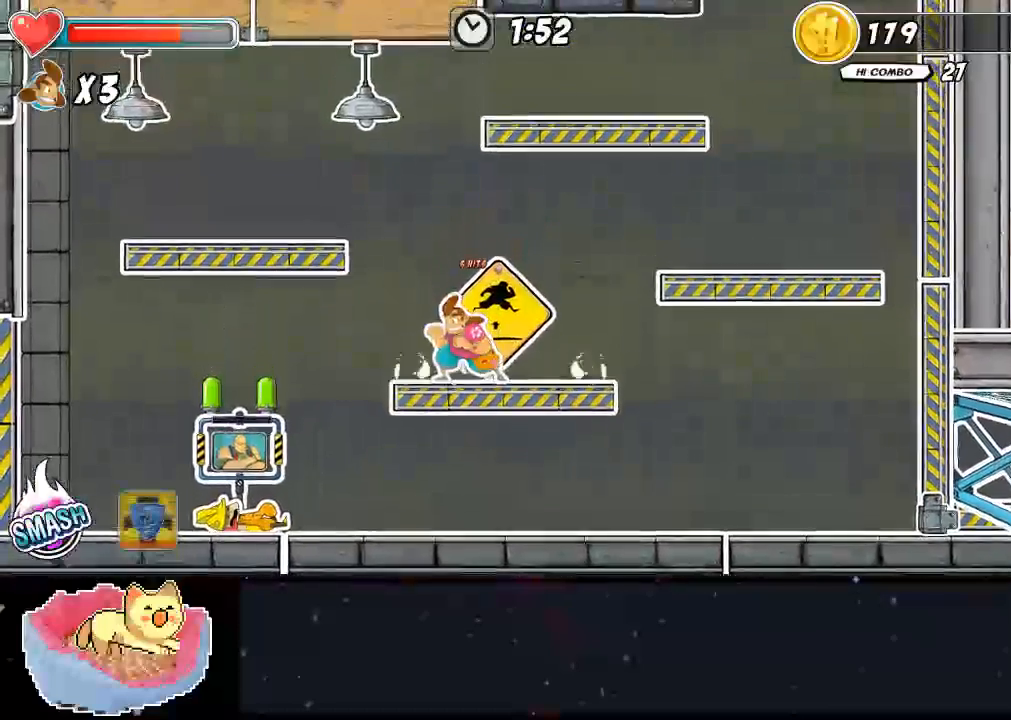
{"dt_ms": 500, "buttons": [], "left_stick": "up-left", "right_stick": "center", "events": [[200, "left_stick", "up-left"]]}
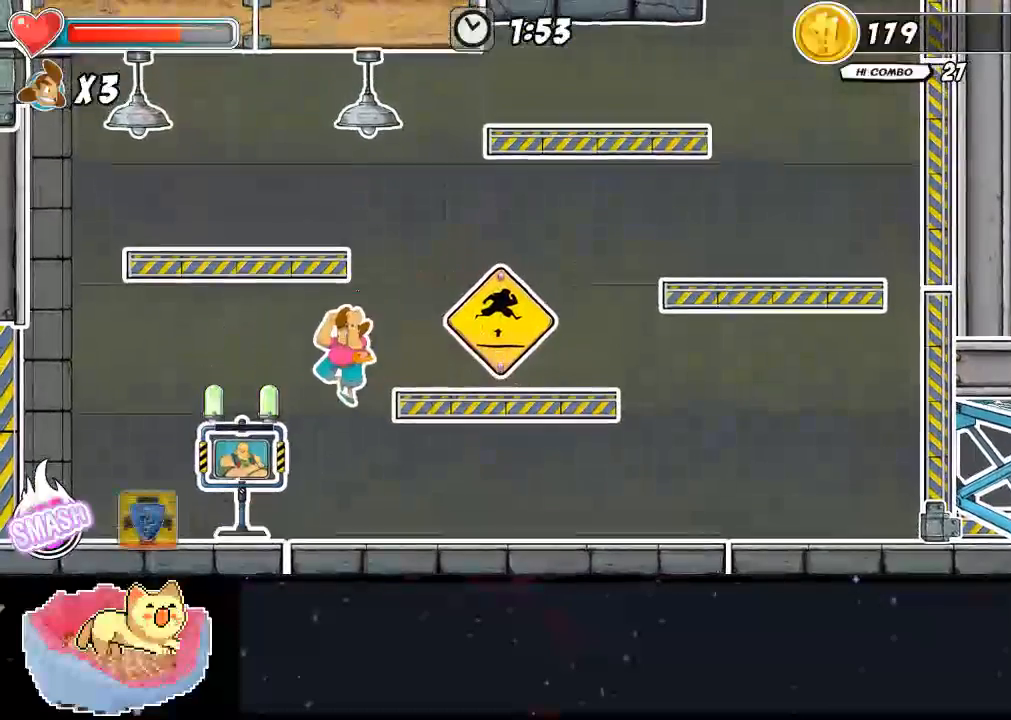
{"dt_ms": 500, "buttons": ["X"], "left_stick": "center", "right_stick": "center", "events": [[100, "left_stick", "center"], [400, "X", "down"]]}
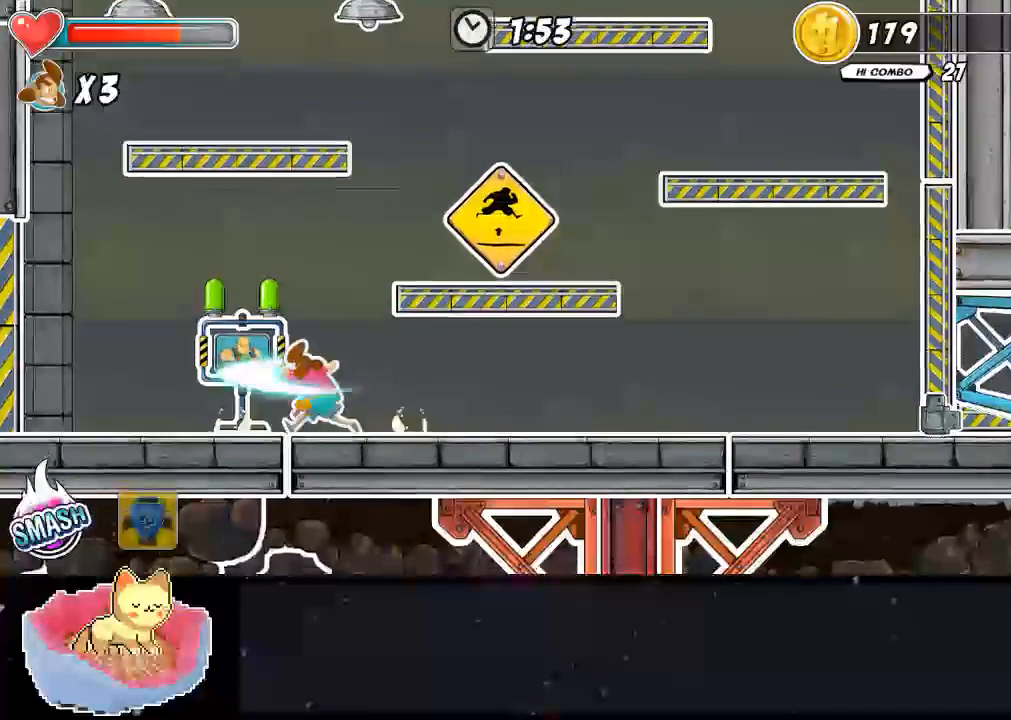
{"dt_ms": 500, "buttons": [], "left_stick": "center", "right_stick": "center", "events": [[33, "X", "up"]]}
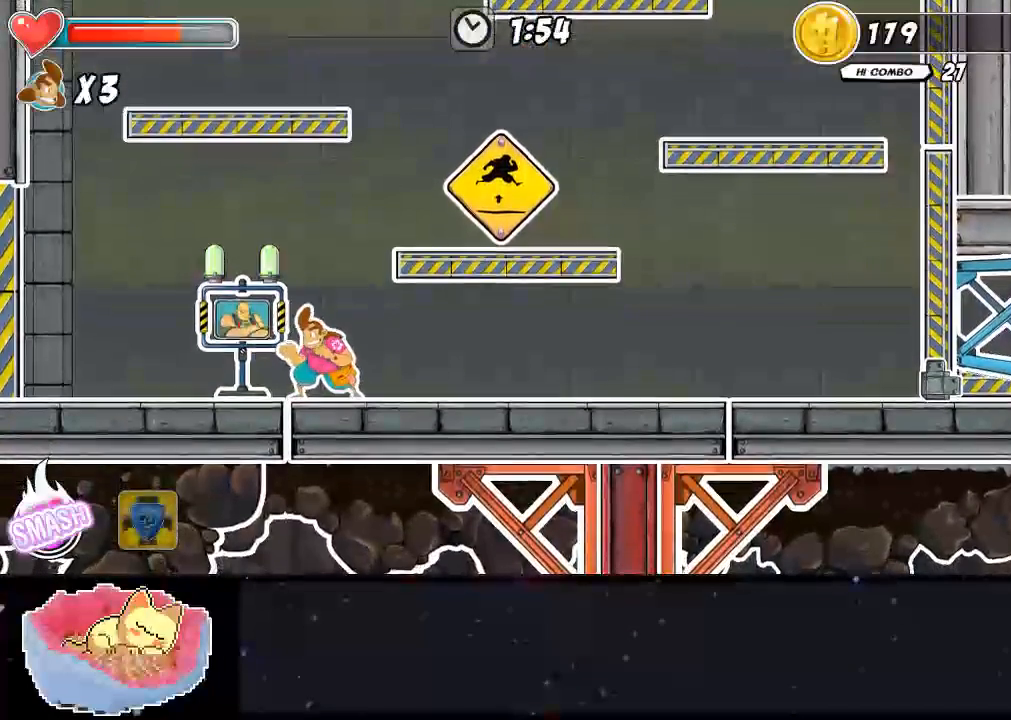
{"dt_ms": 500, "buttons": [], "left_stick": "left", "right_stick": "center", "events": [[133, "left_stick", "left"]]}
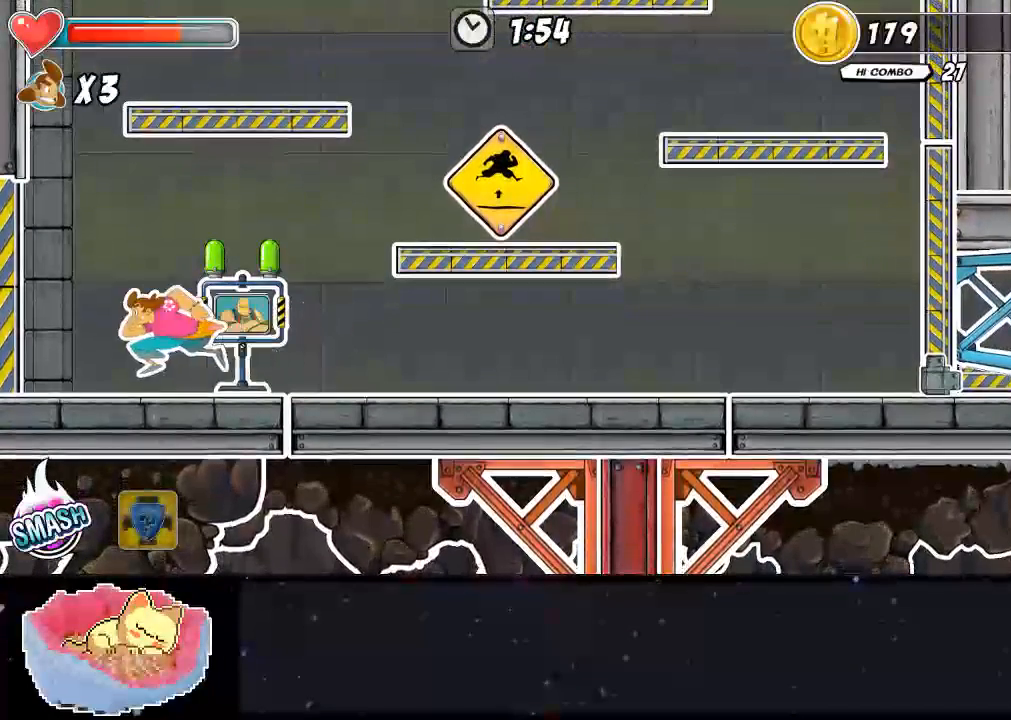
{"dt_ms": 500, "buttons": [], "left_stick": "right", "right_stick": "center", "events": [[200, "left_stick", "center"], [267, "left_stick", "right"]]}
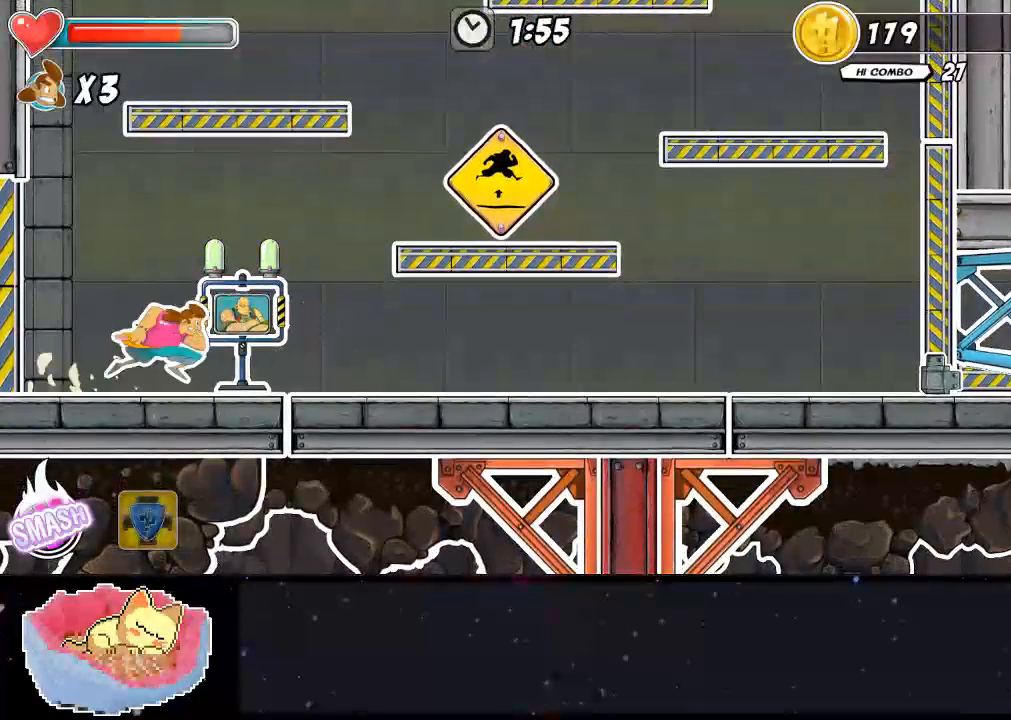
{"dt_ms": 500, "buttons": ["A"], "left_stick": "right", "right_stick": "center", "events": [[133, "A", "down"]]}
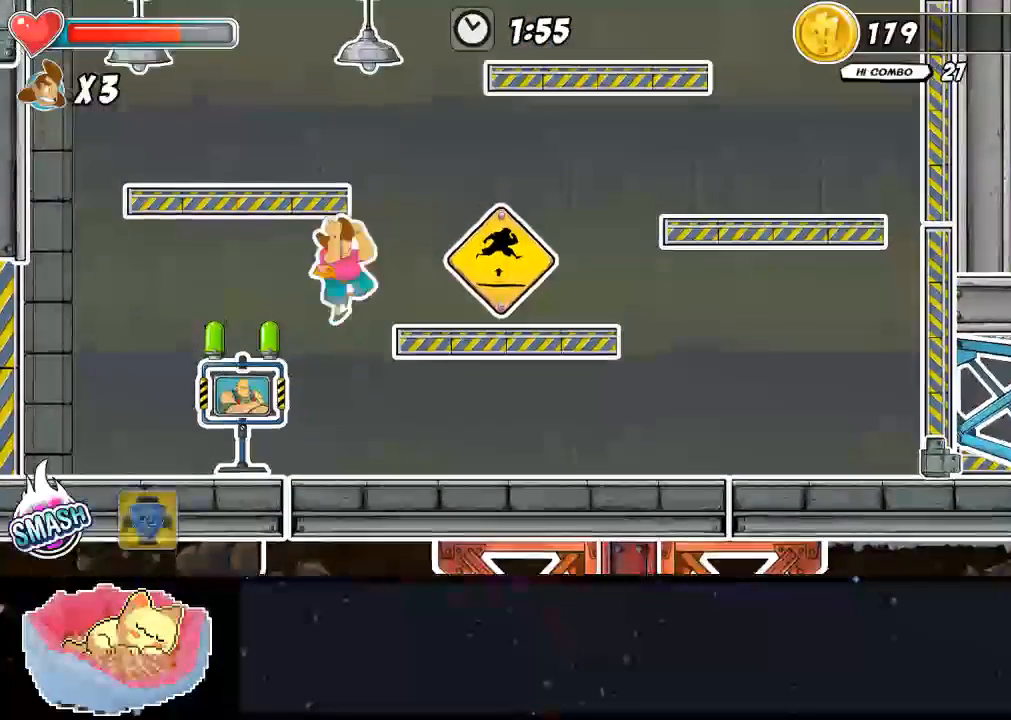
{"dt_ms": 500, "buttons": [], "left_stick": "center", "right_stick": "center", "events": [[167, "A", "up"], [400, "left_stick", "center"]]}
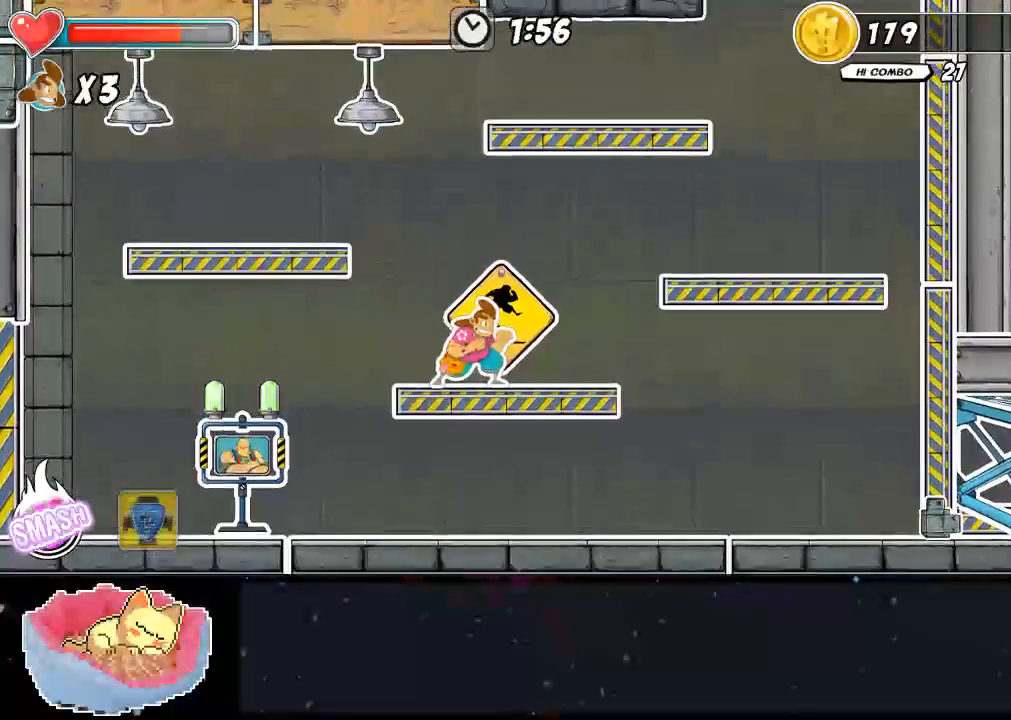
{"dt_ms": 500, "buttons": ["A"], "left_stick": "left", "right_stick": "center", "events": [[67, "A", "down"], [67, "left_stick", "left"]]}
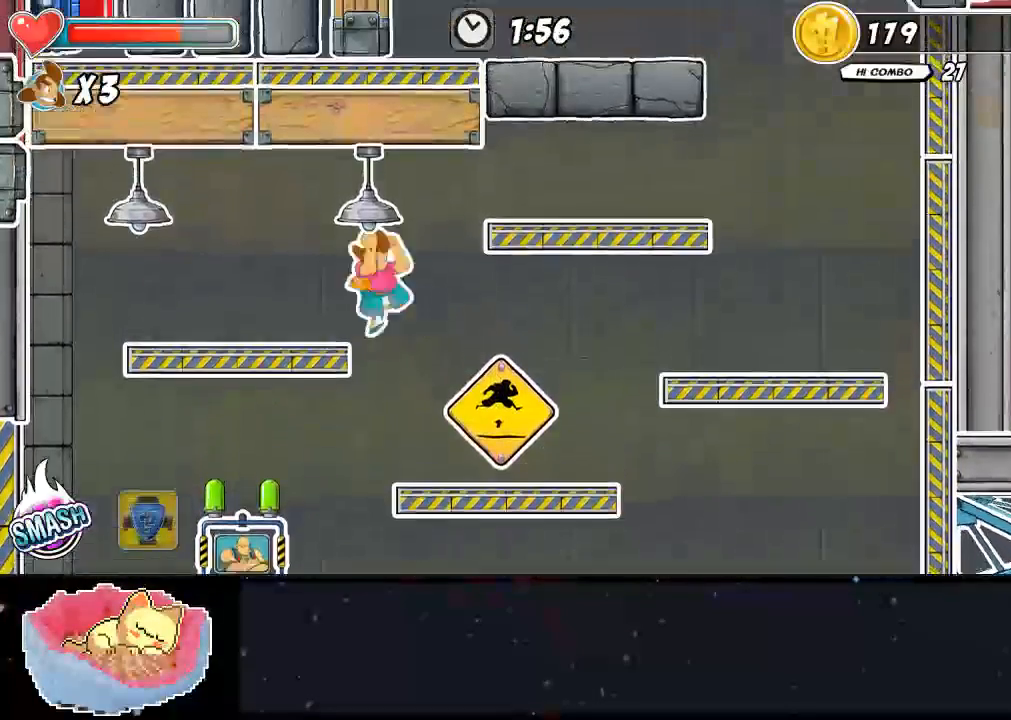
{"dt_ms": 500, "buttons": [], "left_stick": "center", "right_stick": "center", "events": [[167, "A", "up"], [267, "left_stick", "center"]]}
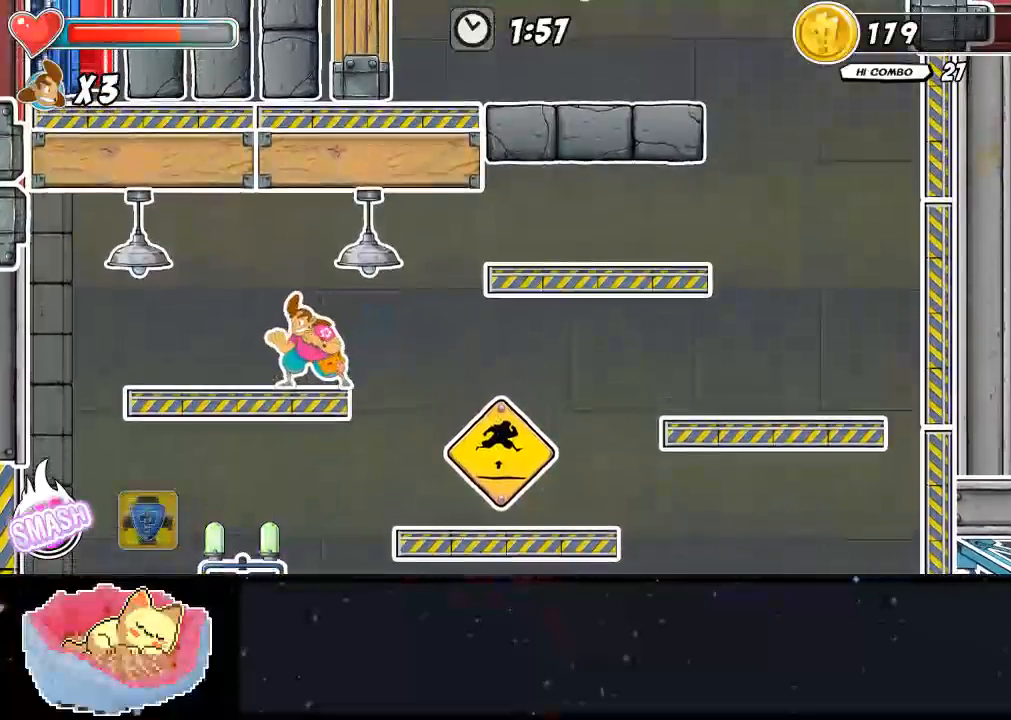
{"dt_ms": 1000, "buttons": [], "left_stick": "center", "right_stick": "center"}
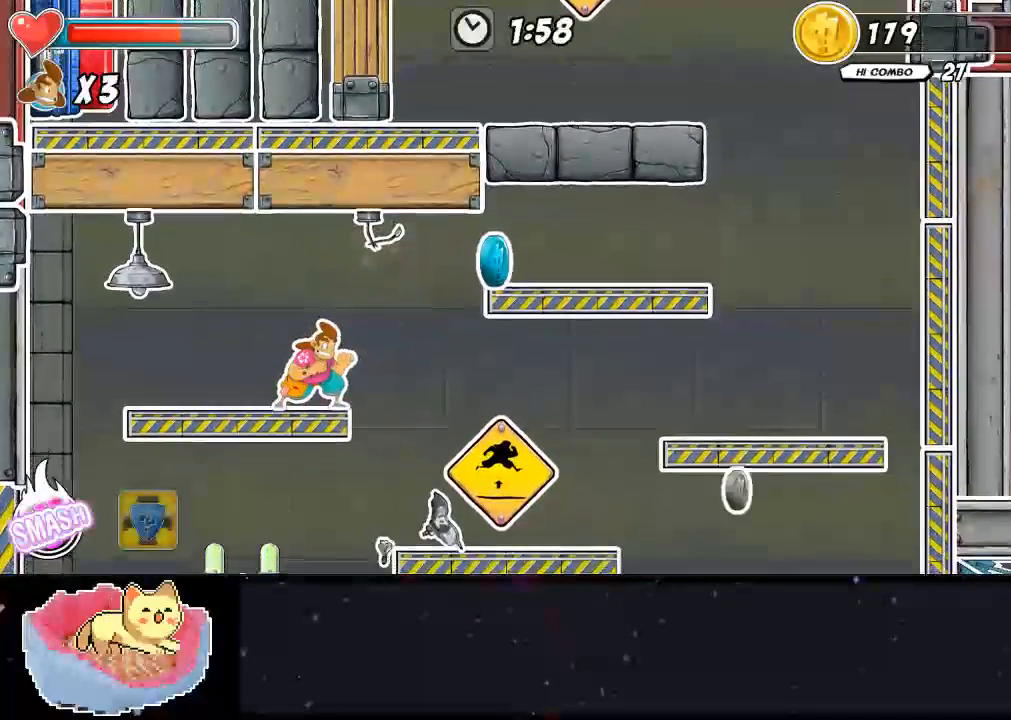
{"dt_ms": 500, "buttons": ["X"], "left_stick": "up-left", "right_stick": "center", "events": [[133, "left_stick", "up-left"], [200, "A", "down"], [400, "A", "up"], [467, "X", "down"]]}
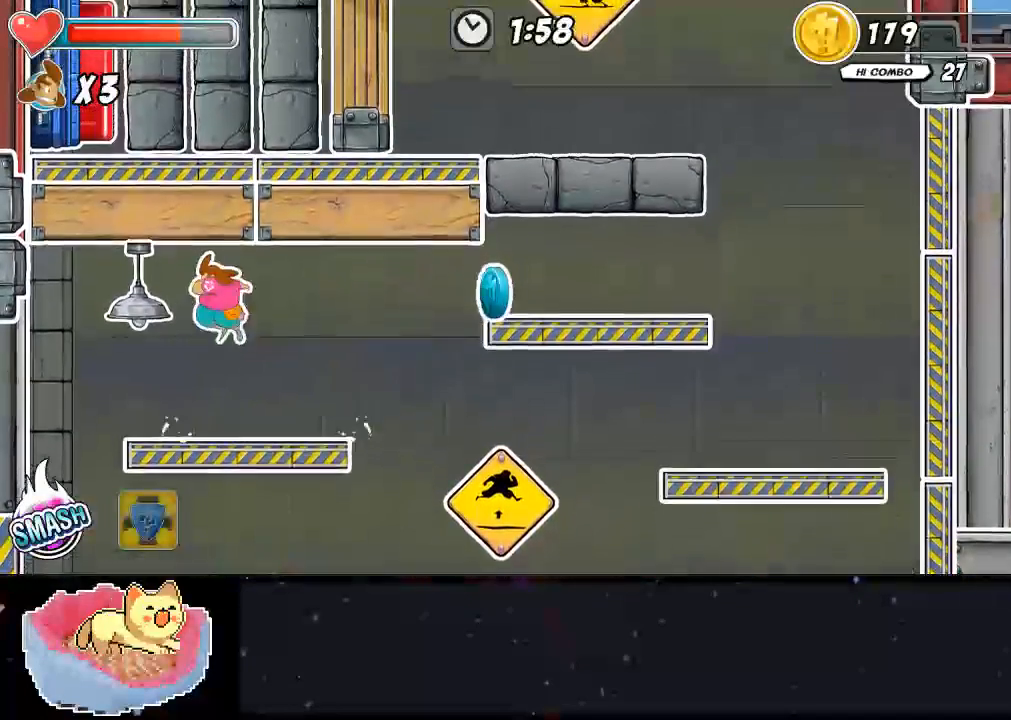
{"dt_ms": 500, "buttons": [], "left_stick": "right", "right_stick": "center", "events": [[33, "X", "up"], [33, "left_stick", "center"], [100, "left_stick", "right"]]}
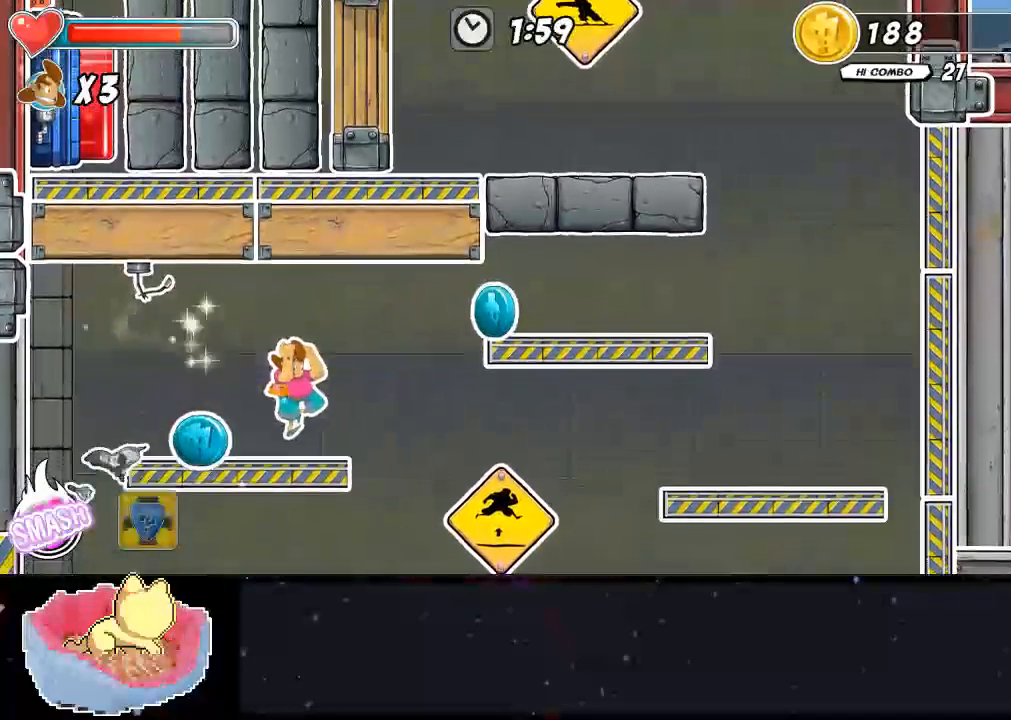
{"dt_ms": 500, "buttons": ["X"], "left_stick": "right", "right_stick": "center", "events": [[467, "X", "down"]]}
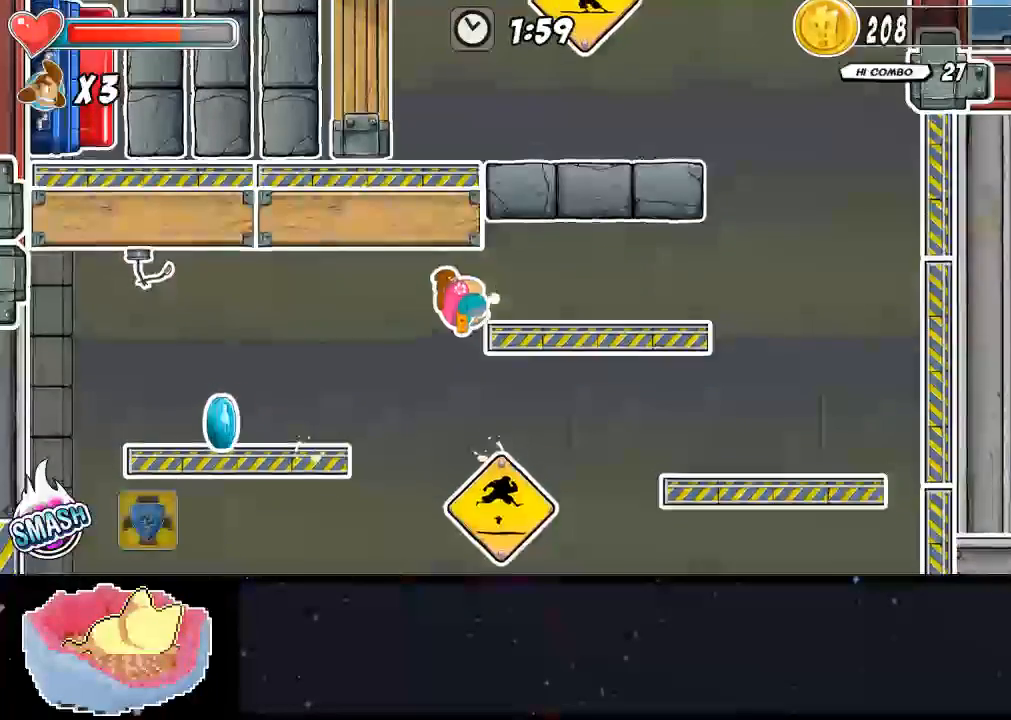
{"dt_ms": 1000, "buttons": [], "left_stick": "up-left", "right_stick": "center"}
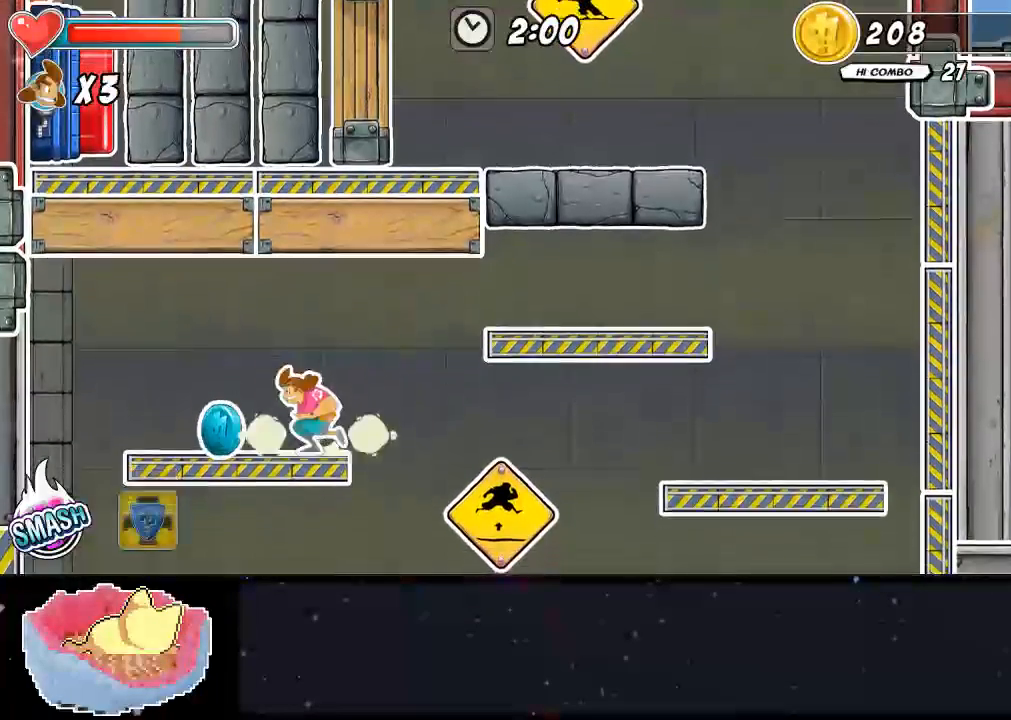
{"dt_ms": 500, "buttons": [], "left_stick": "right", "right_stick": "center", "events": [[333, "left_stick", "right"]]}
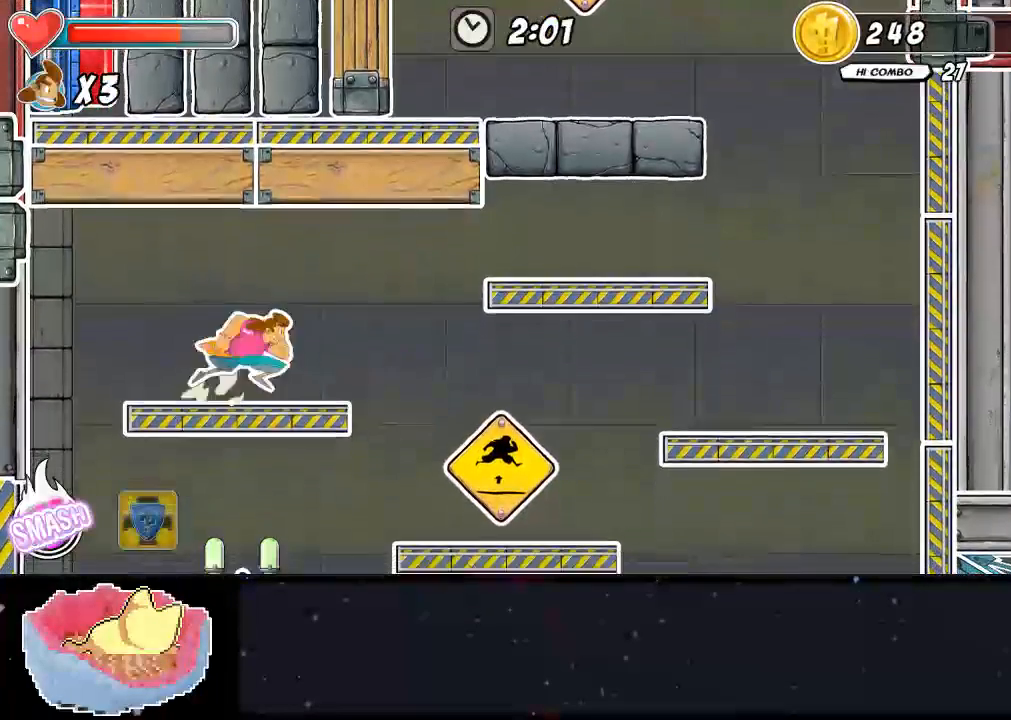
{"dt_ms": 500, "buttons": [], "left_stick": "right", "right_stick": "center", "events": []}
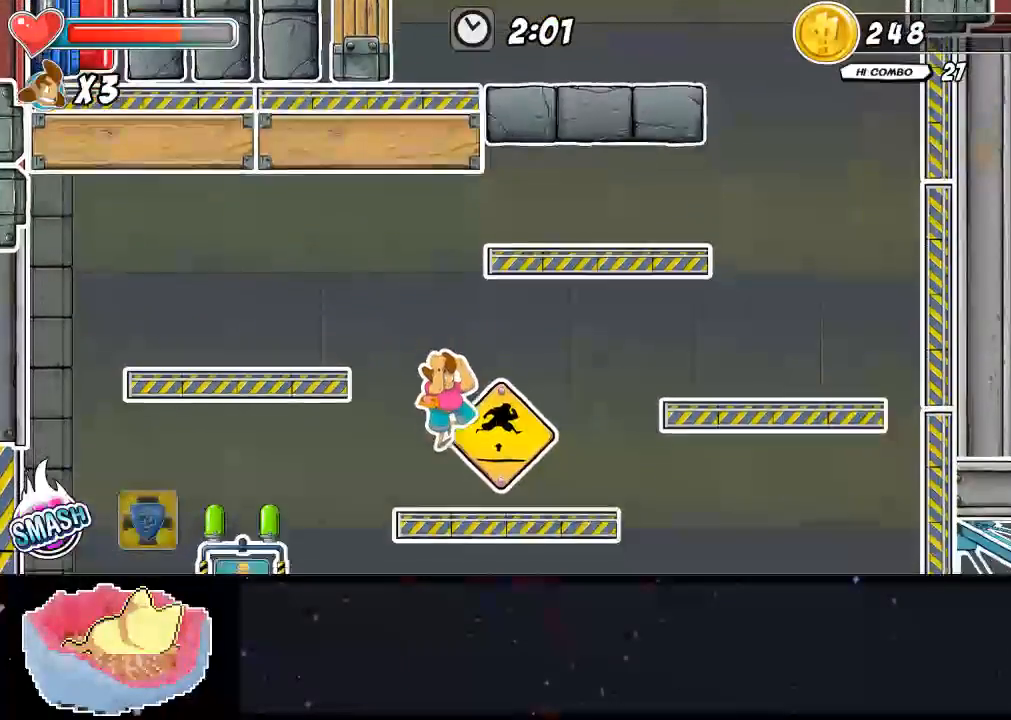
{"dt_ms": 500, "buttons": [], "left_stick": "right", "right_stick": "center", "events": []}
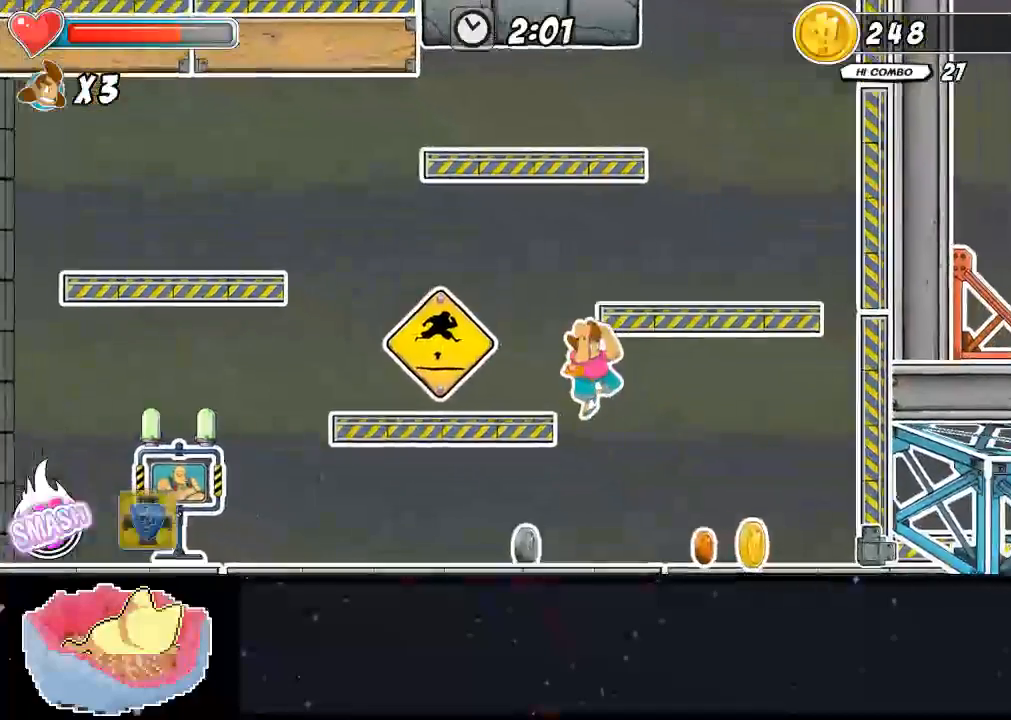
{"dt_ms": 500, "buttons": [], "left_stick": "right", "right_stick": "center", "events": []}
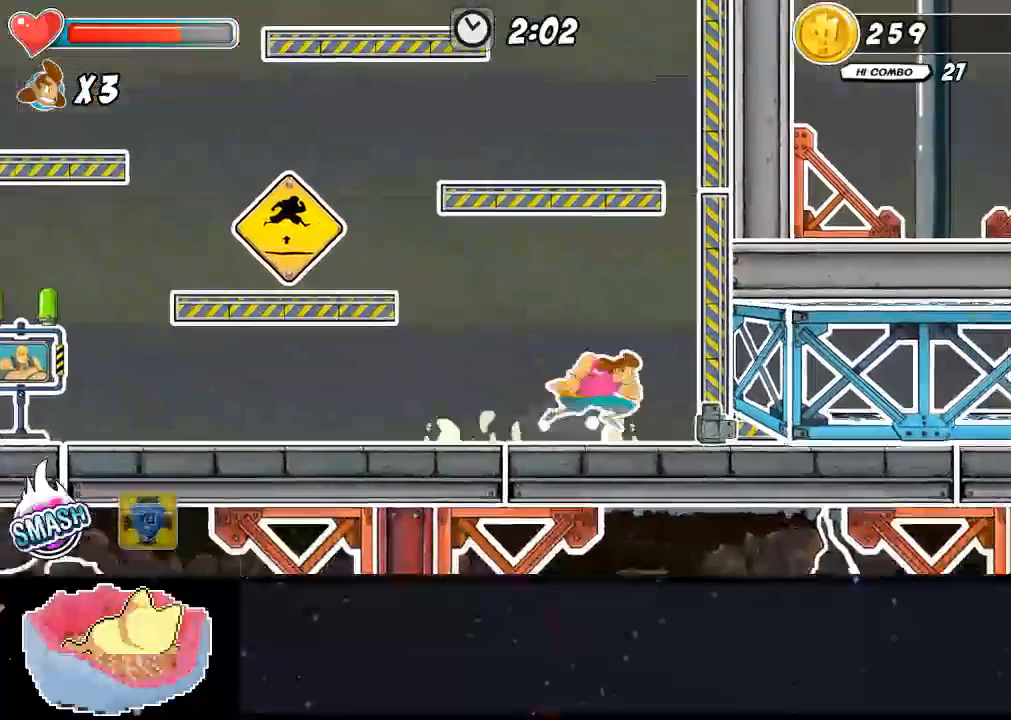
{"dt_ms": 1000, "buttons": ["A"], "left_stick": "up-left", "right_stick": "center"}
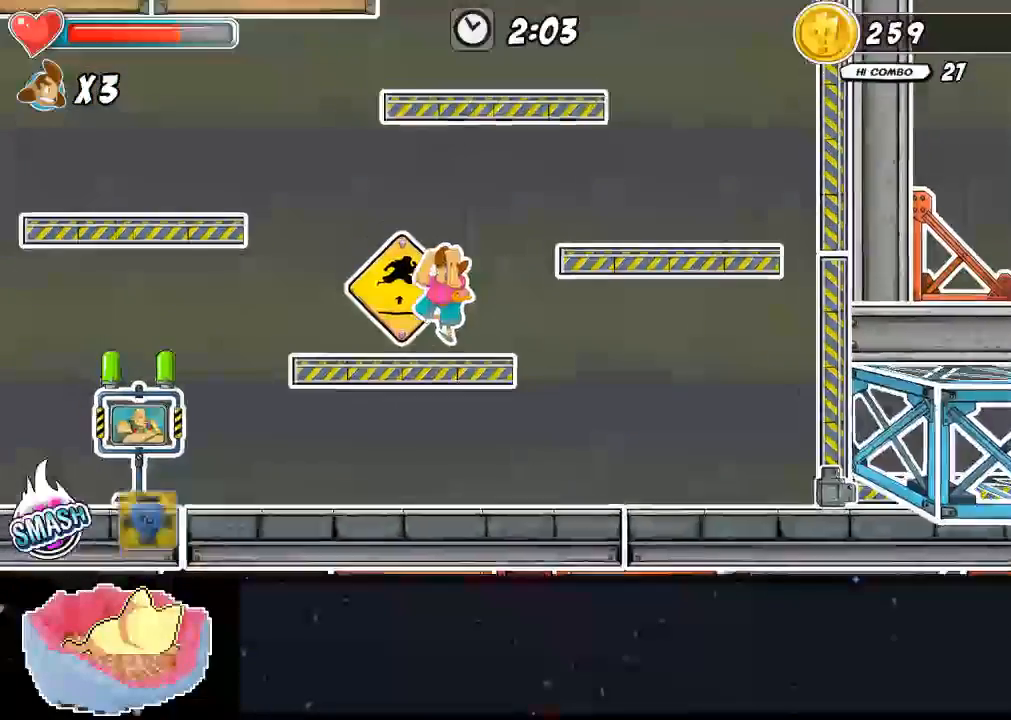
{"dt_ms": 1000, "buttons": [], "left_stick": "left", "right_stick": "center"}
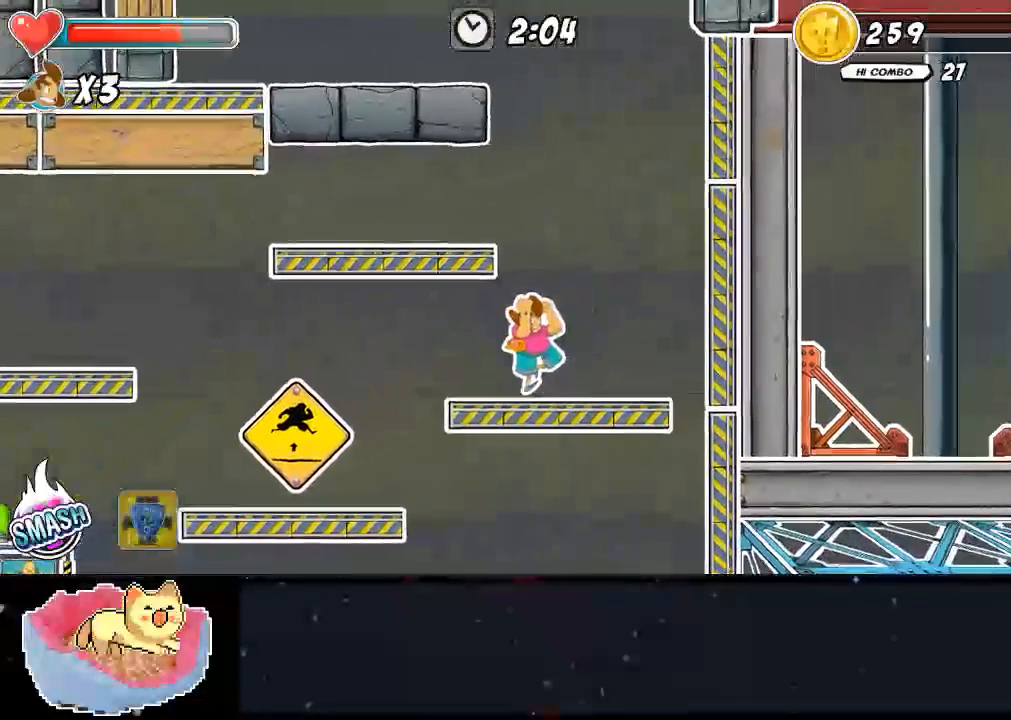
{"dt_ms": 500, "buttons": [], "left_stick": "center", "right_stick": "center", "events": [[500, "left_stick", "center"]]}
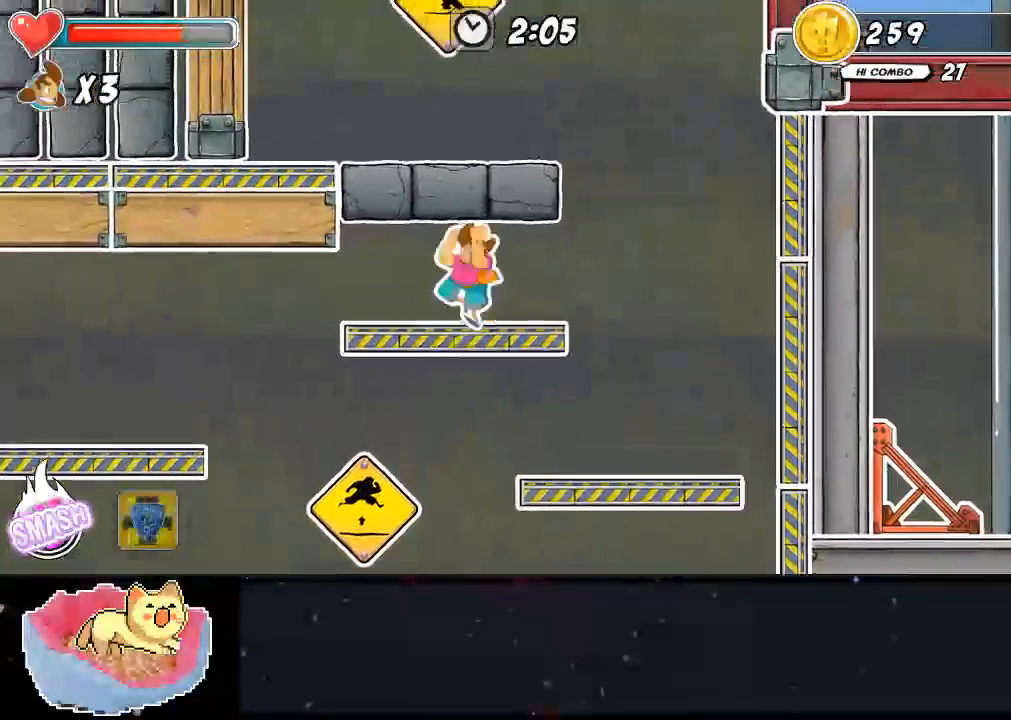
{"dt_ms": 500, "buttons": ["X"], "left_stick": "up", "right_stick": "center", "events": [[200, "left_stick", "right"], [267, "left_stick", "up"], [433, "X", "down"]]}
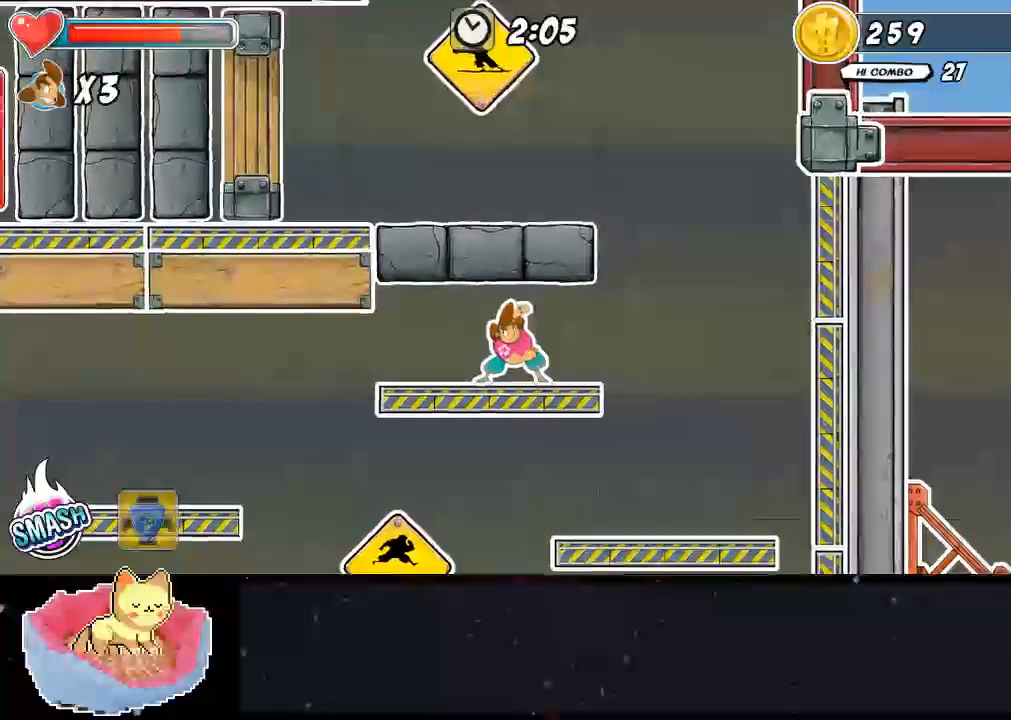
{"dt_ms": 500, "buttons": [], "left_stick": "center", "right_stick": "center", "events": [[67, "X", "up"], [133, "left_stick", "center"]]}
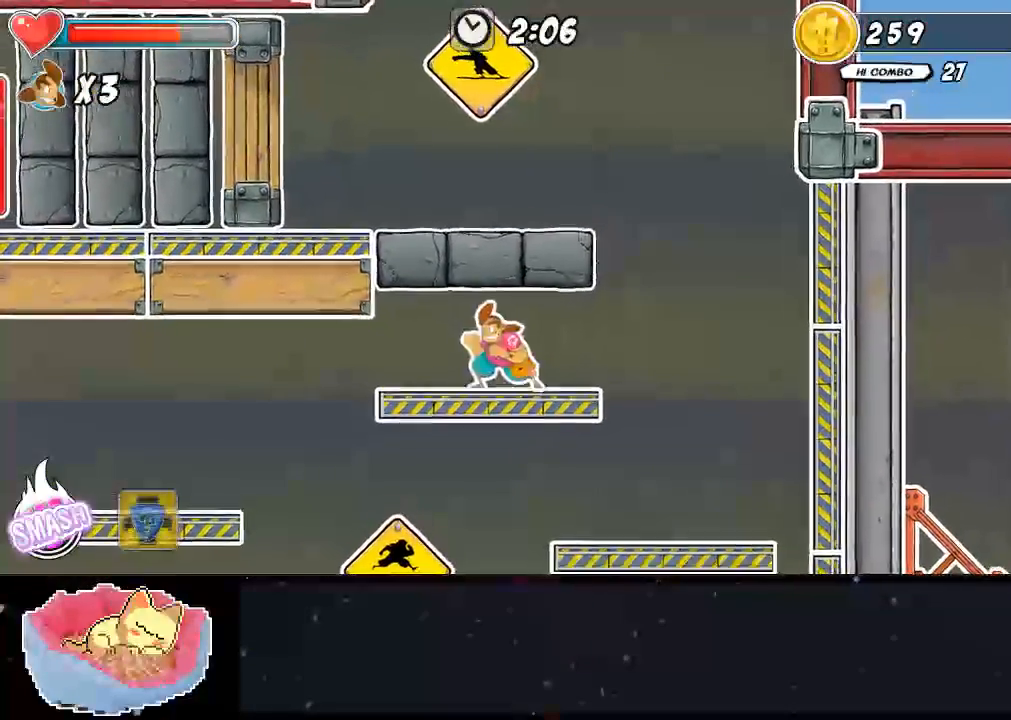
{"dt_ms": 500, "buttons": [], "left_stick": "right", "right_stick": "center", "events": [[300, "left_stick", "right"]]}
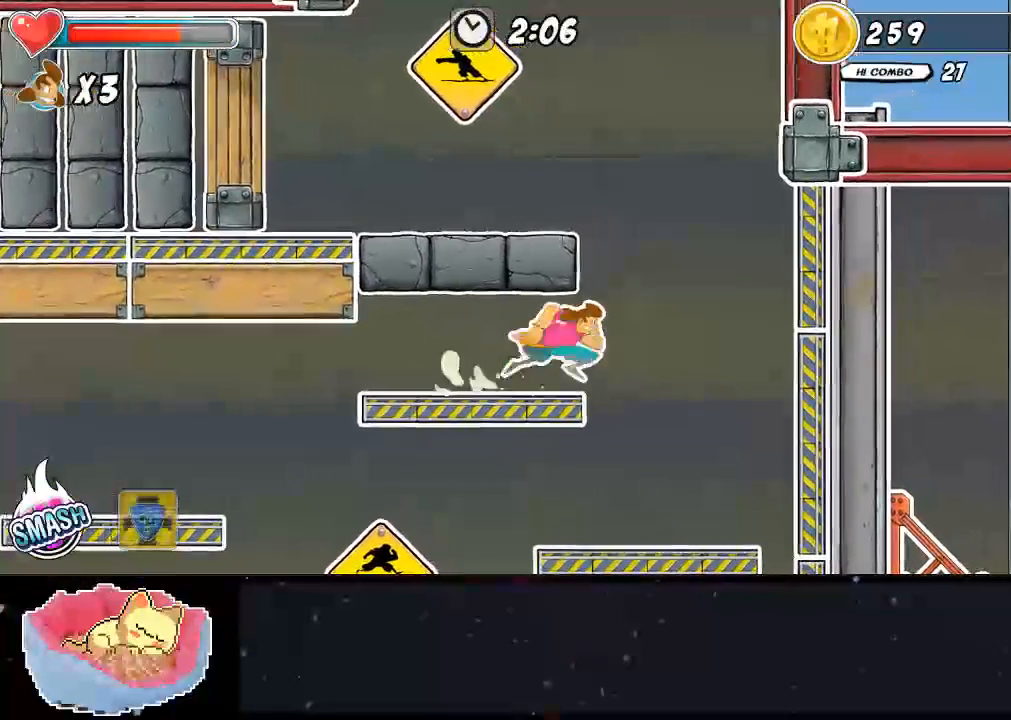
{"dt_ms": 500, "buttons": ["A"], "left_stick": "up-left", "right_stick": "center", "events": [[100, "A", "down"], [233, "left_stick", "up-left"], [433, "A", "up"], [500, "A", "down"]]}